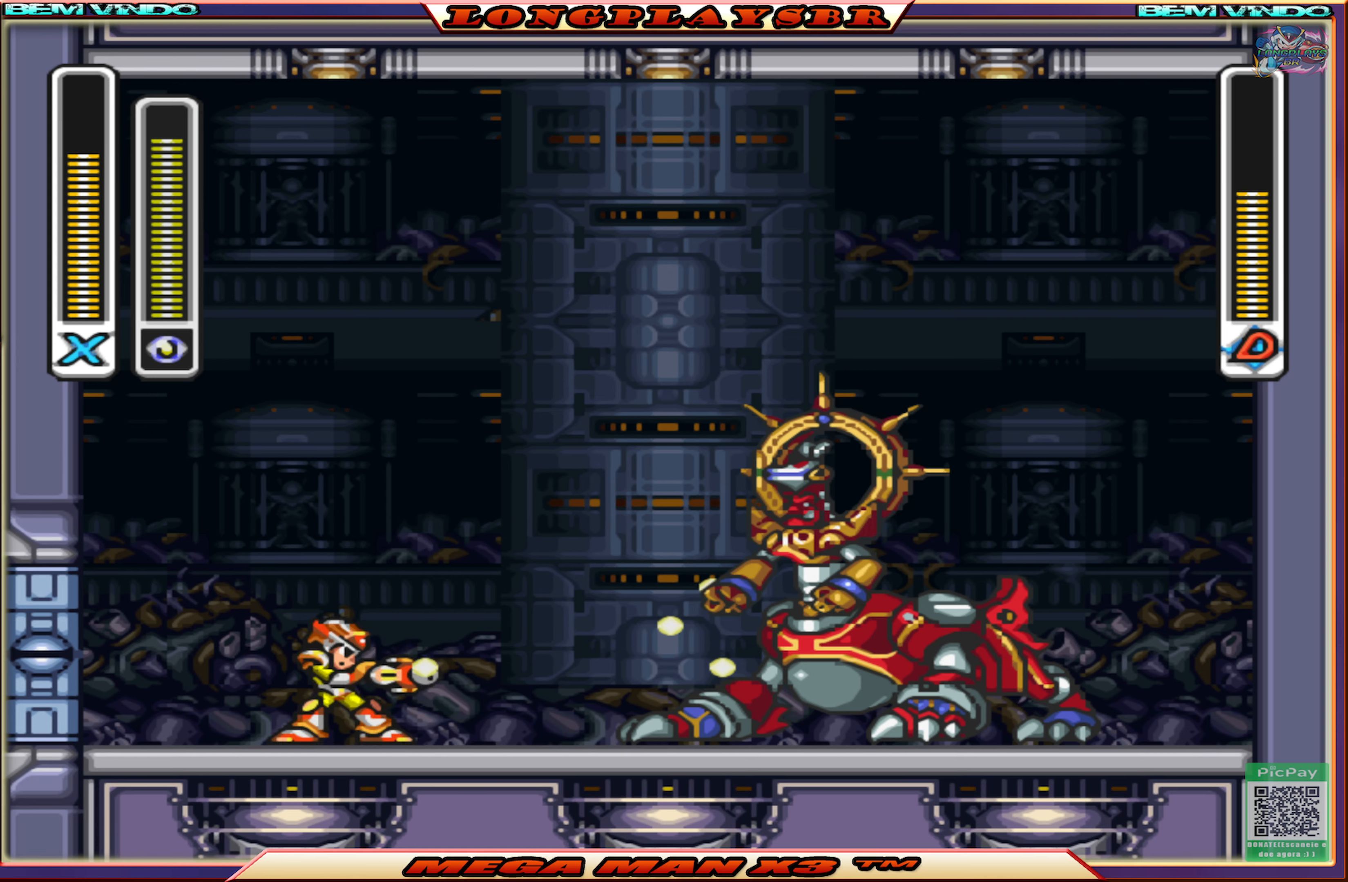
Gameplay with a controller (PlayStation layout); each line is a JSON object with the inputs held at the frame after it. "events" lists button and stick changes between this image and that frame as [ms after this image, input, new state], when the widget could be followed in between.
{"buttons": ["SQUARE"], "left_stick": "center", "right_stick": "center", "events": [[17, "CROSS", "down"], [150, "SQUARE", "down"], [200, "CROSS", "up"], [284, "SQUARE", "up"], [334, "SQUARE", "down"], [434, "SQUARE", "up"], [484, "SQUARE", "down"]]}
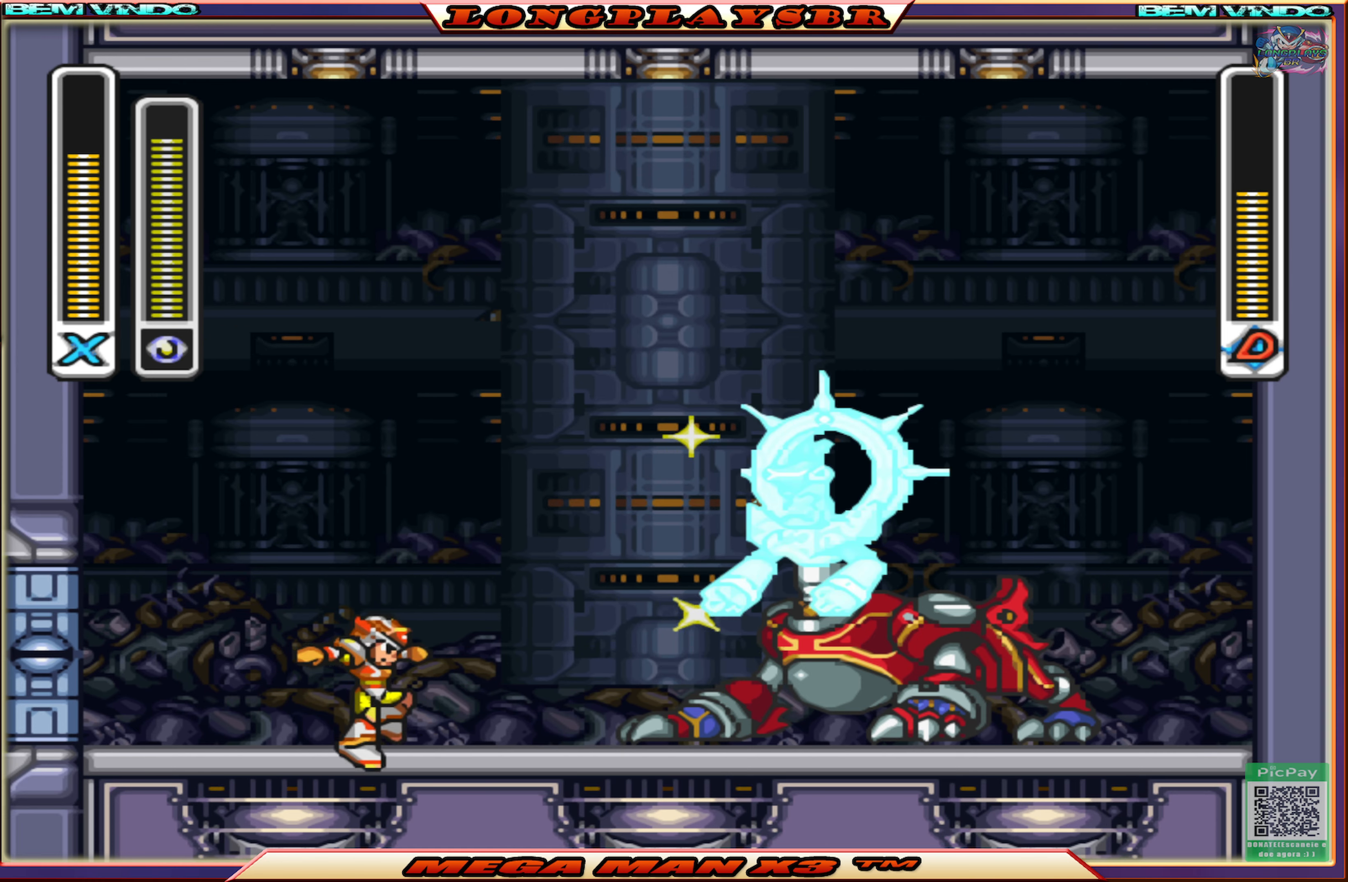
{"buttons": ["SQUARE"], "left_stick": "center", "right_stick": "center", "events": [[84, "SQUARE", "up"], [167, "CROSS", "down"], [250, "SQUARE", "down"], [317, "CROSS", "up"], [367, "SQUARE", "up"], [400, "SQUARE", "down"]]}
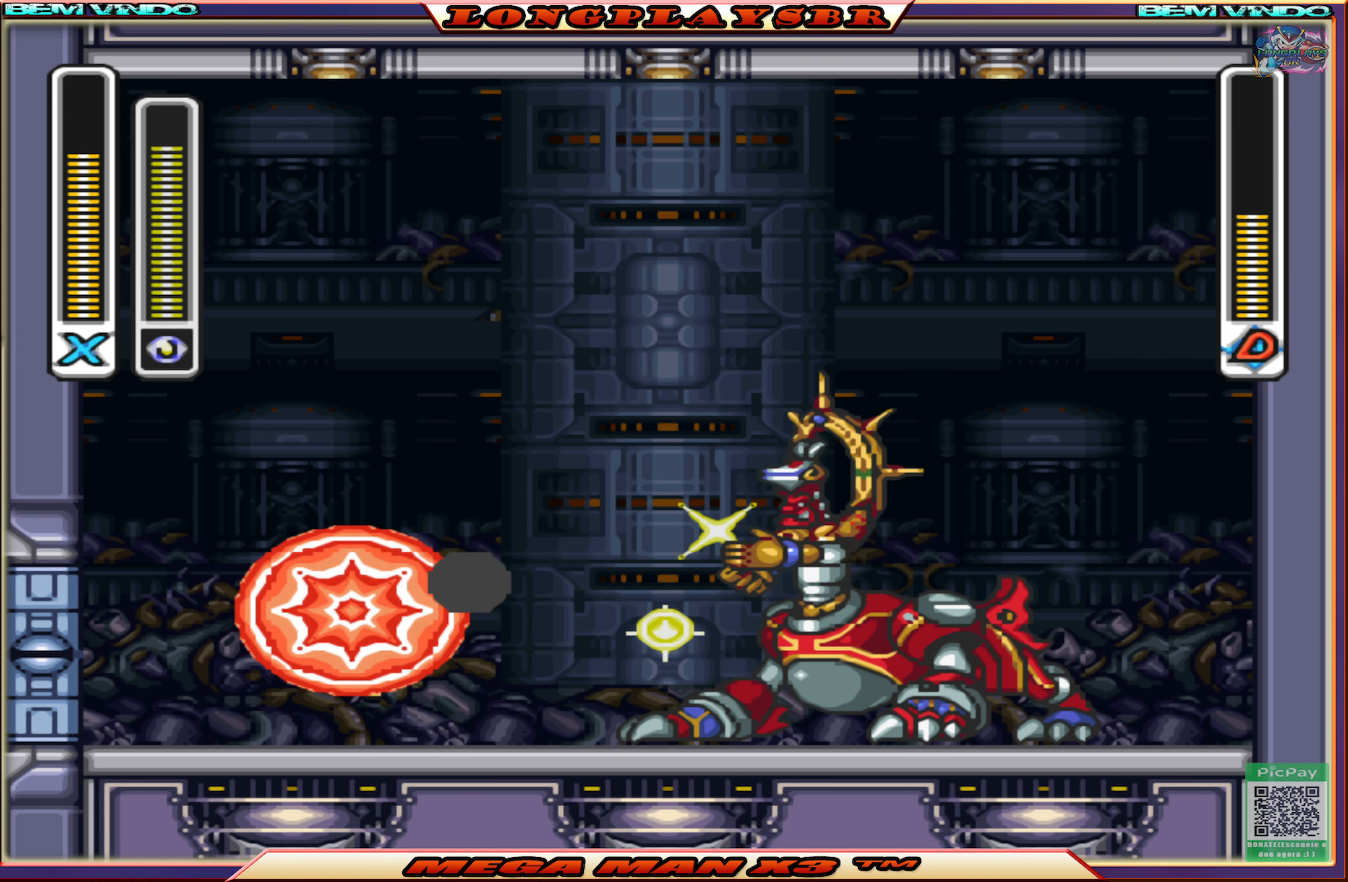
{"buttons": ["DPAD_LEFT"], "left_stick": "center", "right_stick": "center", "events": [[50, "SQUARE", "up"], [84, "SQUARE", "down"], [184, "SQUARE", "up"], [334, "DPAD_LEFT", "down"]]}
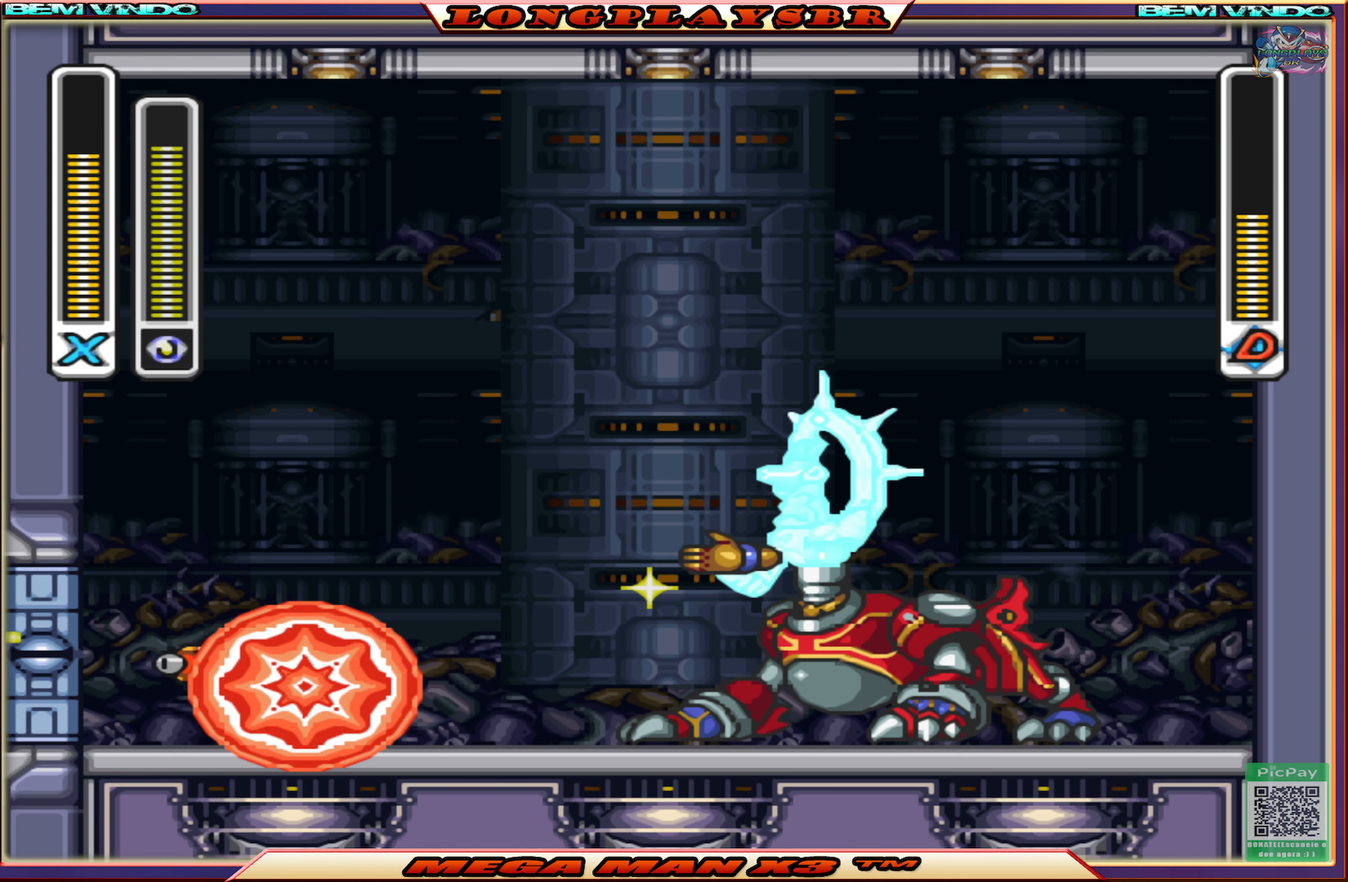
{"buttons": ["CROSS", "DPAD_LEFT"], "left_stick": "center", "right_stick": "center", "events": [[150, "CROSS", "down"], [316, "CROSS", "up"], [366, "CROSS", "down"]]}
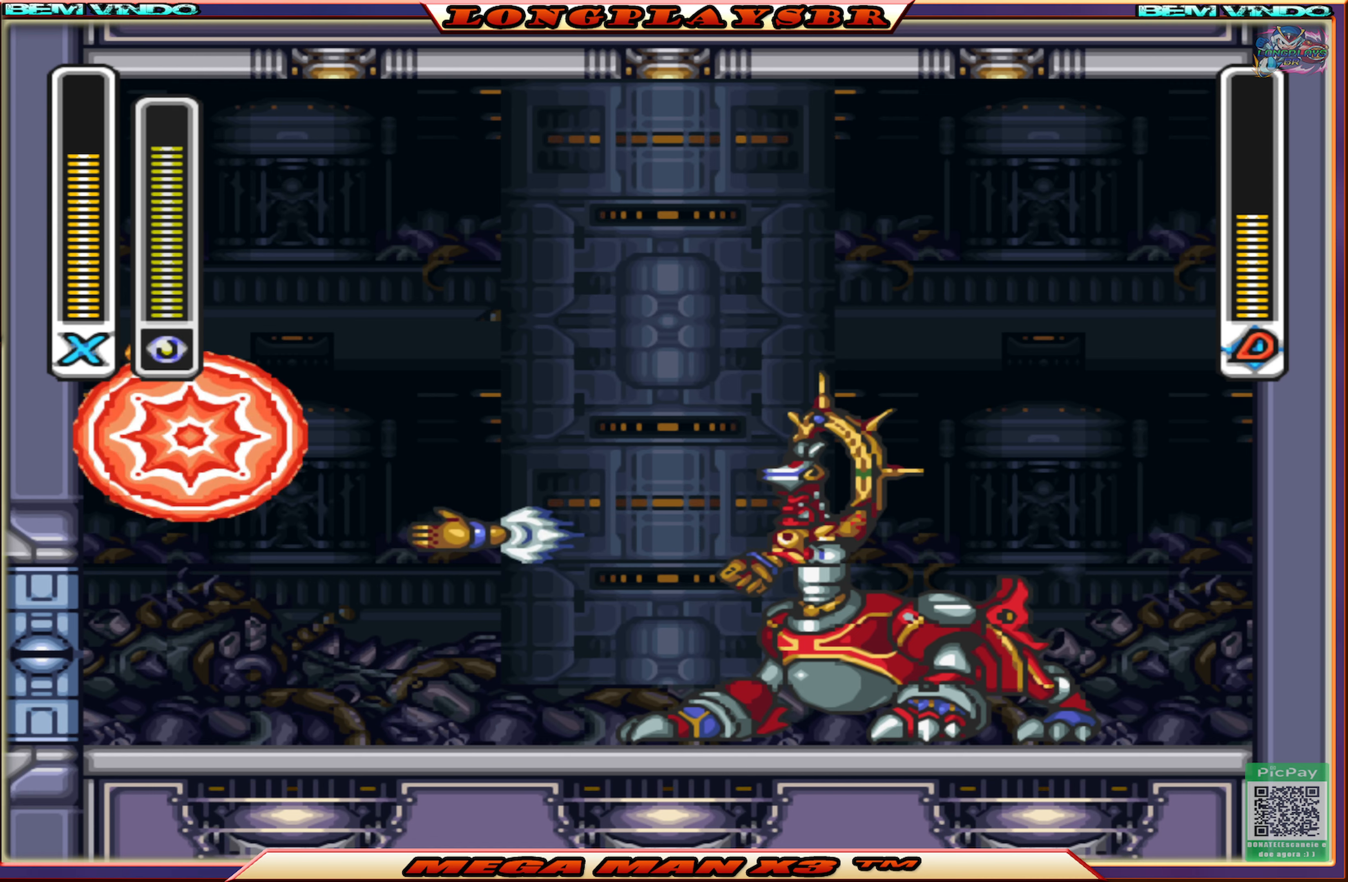
{"buttons": [], "left_stick": "center", "right_stick": "center", "events": [[16, "DPAD_LEFT", "up"], [16, "DPAD_UP", "down"], [50, "DPAD_UP", "up"], [66, "DPAD_RIGHT", "down"], [133, "CIRCLE", "down"], [150, "CROSS", "up"], [333, "DPAD_RIGHT", "up"], [350, "CIRCLE", "up"]]}
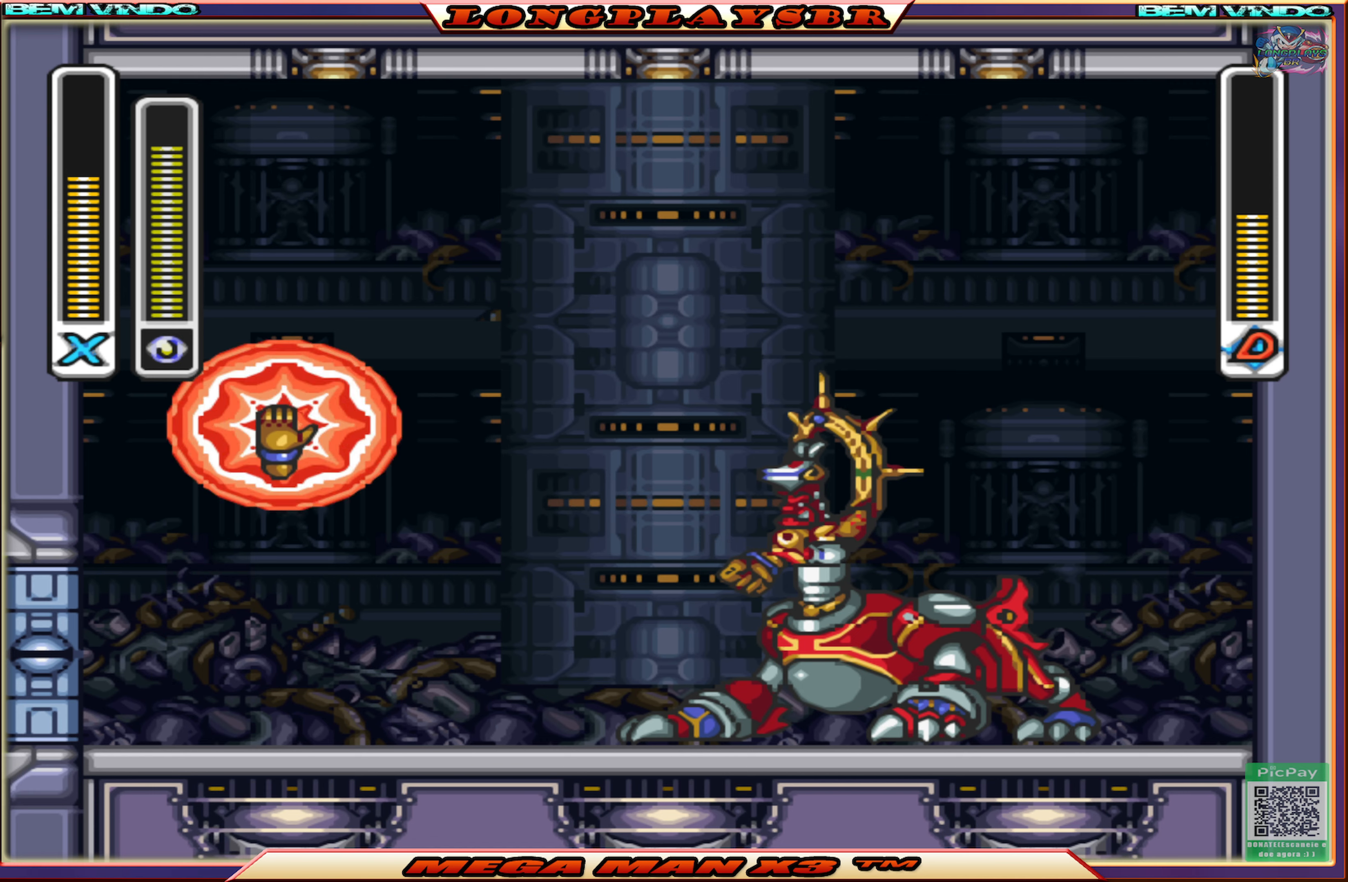
{"buttons": ["SQUARE"], "left_stick": "center", "right_stick": "center", "events": [[66, "SQUARE", "down"], [183, "SQUARE", "up"], [266, "SQUARE", "down"], [350, "SQUARE", "up"], [450, "SQUARE", "down"]]}
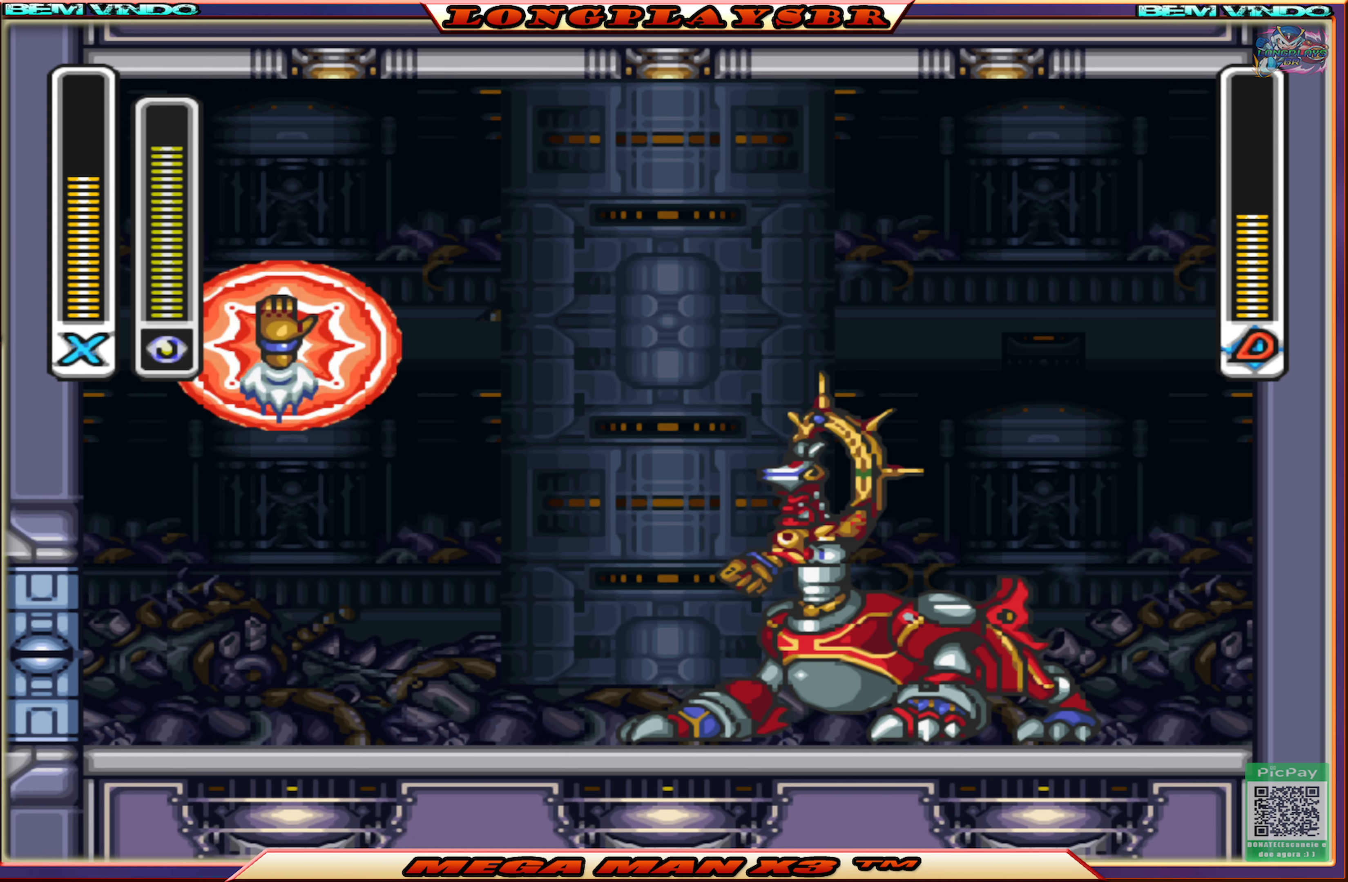
{"buttons": ["SQUARE", "DPAD_RIGHT"], "left_stick": "center", "right_stick": "center", "events": [[50, "SQUARE", "up"], [100, "DPAD_RIGHT", "down"], [133, "SQUARE", "down"], [200, "SQUARE", "up"], [283, "SQUARE", "down"], [350, "SQUARE", "up"], [433, "SQUARE", "down"]]}
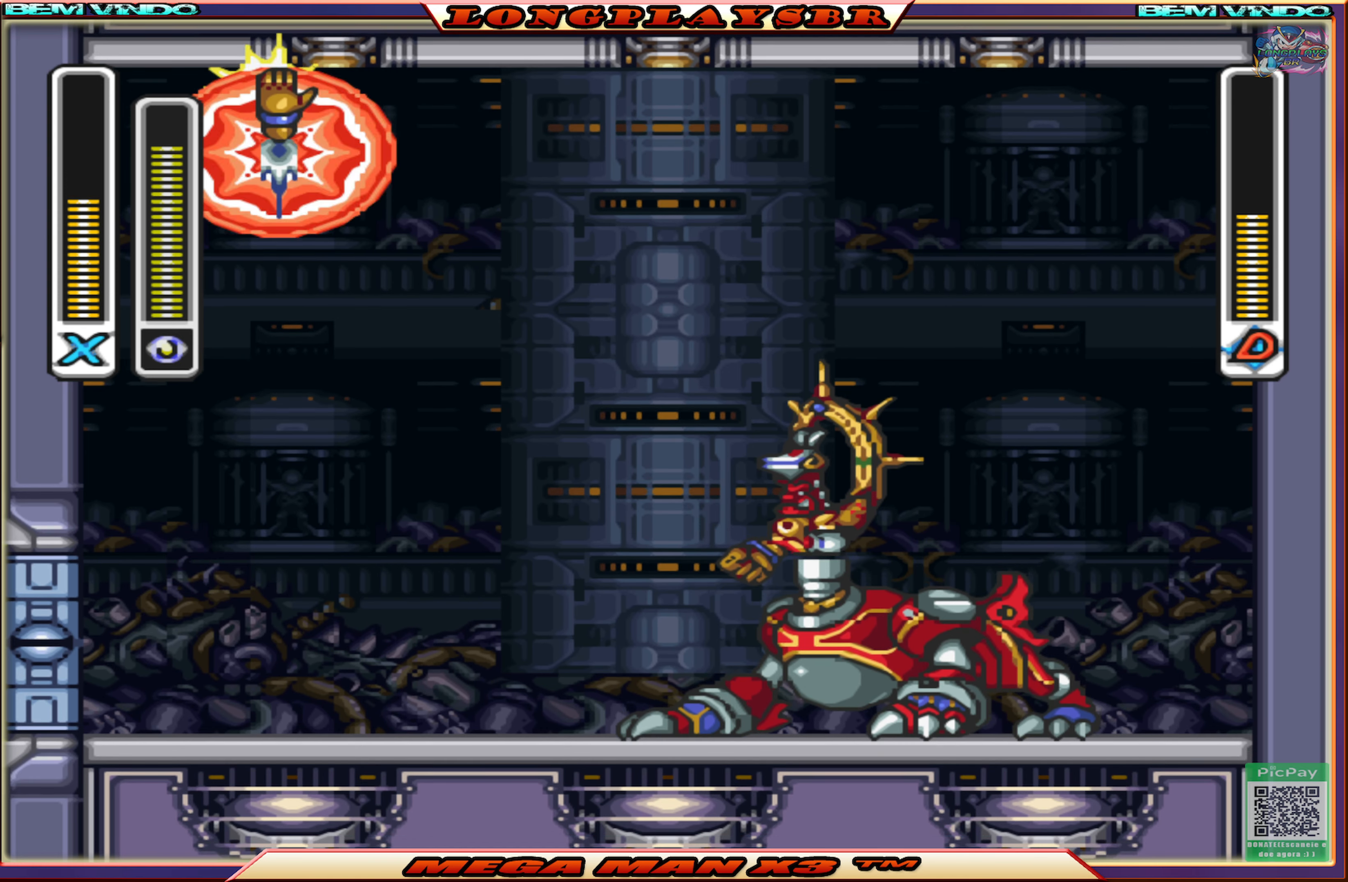
{"buttons": [], "left_stick": "center", "right_stick": "center", "events": [[33, "SQUARE", "up"], [100, "SQUARE", "down"], [183, "SQUARE", "up"], [250, "SQUARE", "down"], [333, "SQUARE", "up"], [383, "DPAD_RIGHT", "up"], [400, "SQUARE", "down"], [500, "SQUARE", "up"]]}
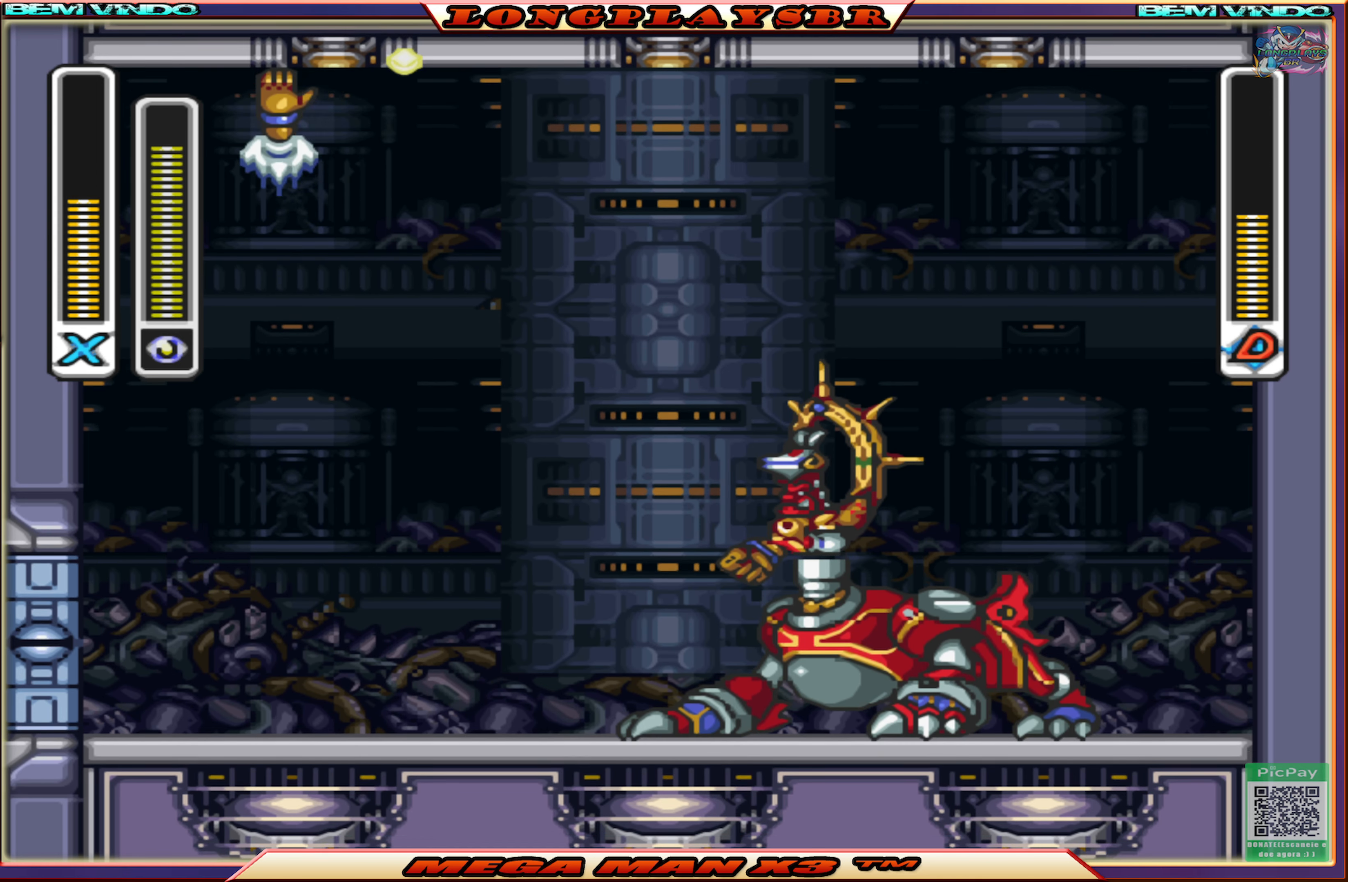
{"buttons": [], "left_stick": "center", "right_stick": "center", "events": [[50, "SQUARE", "down"], [150, "SQUARE", "up"], [233, "SQUARE", "down"], [316, "SQUARE", "up"], [383, "SQUARE", "down"], [483, "SQUARE", "up"]]}
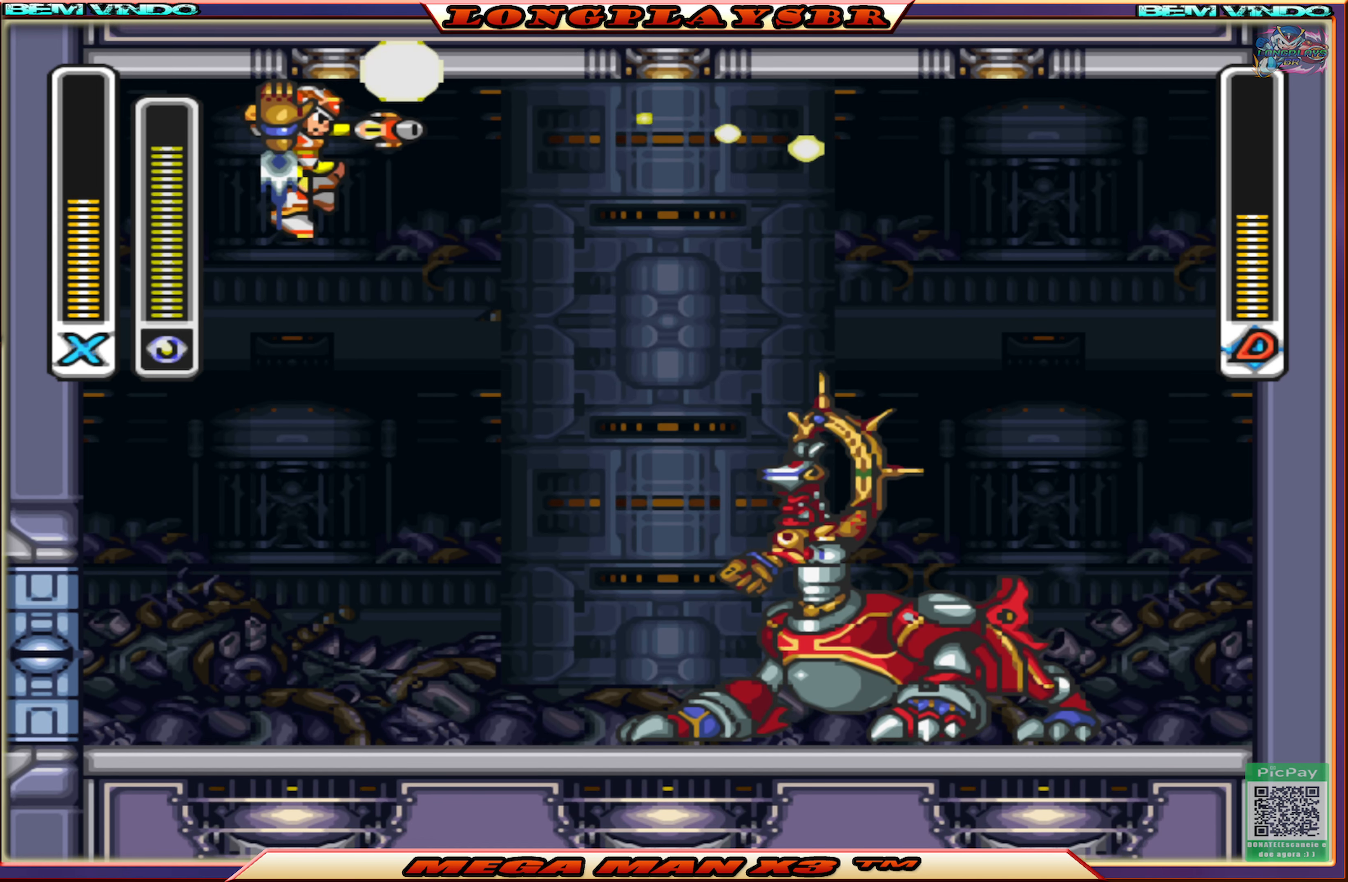
{"buttons": [], "left_stick": "center", "right_stick": "center", "events": [[33, "SQUARE", "down"], [133, "SQUARE", "up"], [200, "SQUARE", "down"], [283, "SQUARE", "up"], [383, "SQUARE", "down"], [450, "SQUARE", "up"]]}
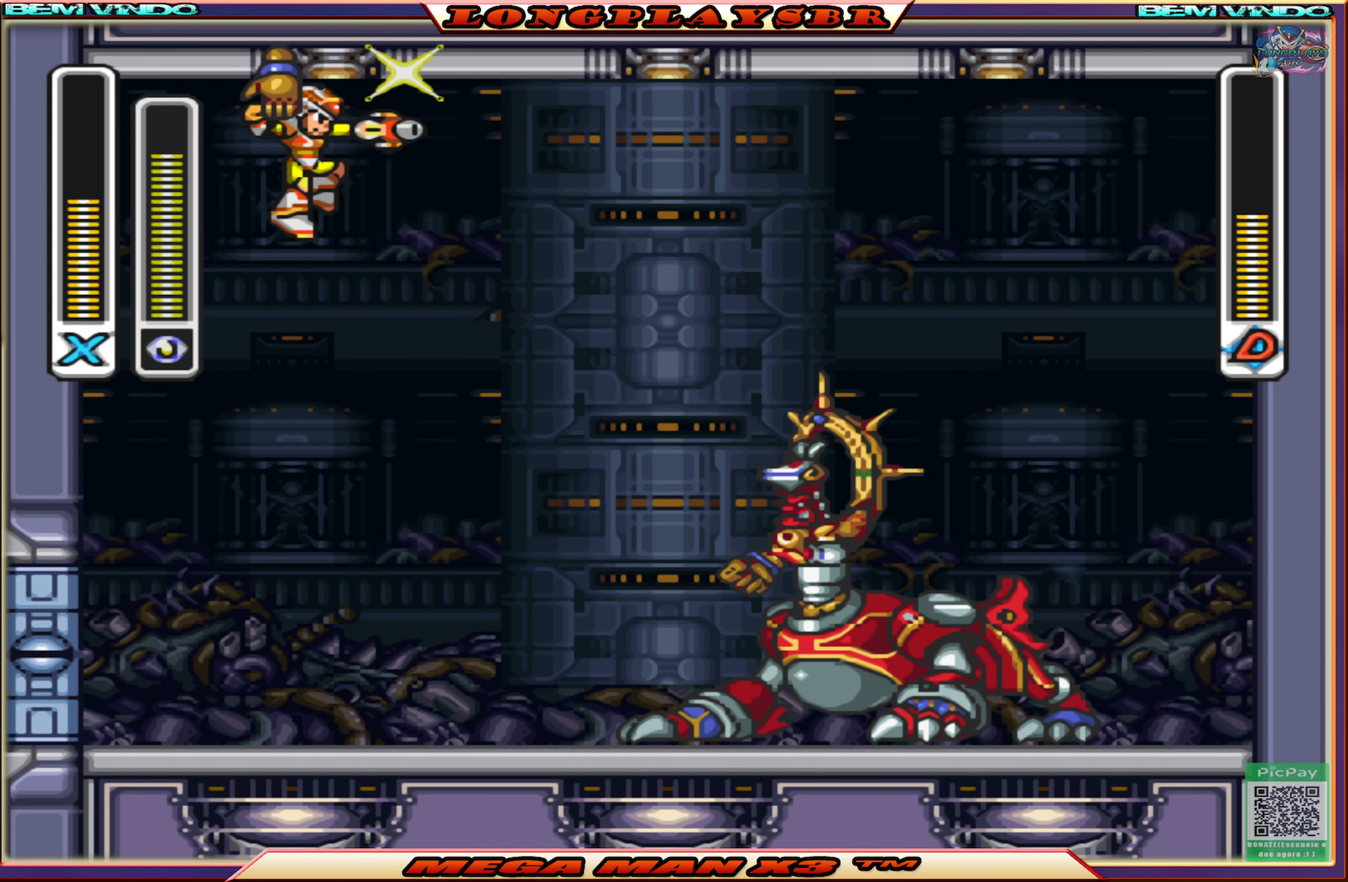
{"buttons": [], "left_stick": "center", "right_stick": "center", "events": [[33, "SQUARE", "down"], [116, "SQUARE", "up"], [200, "SQUARE", "down"], [266, "SQUARE", "up"], [383, "SQUARE", "down"], [433, "SQUARE", "up"]]}
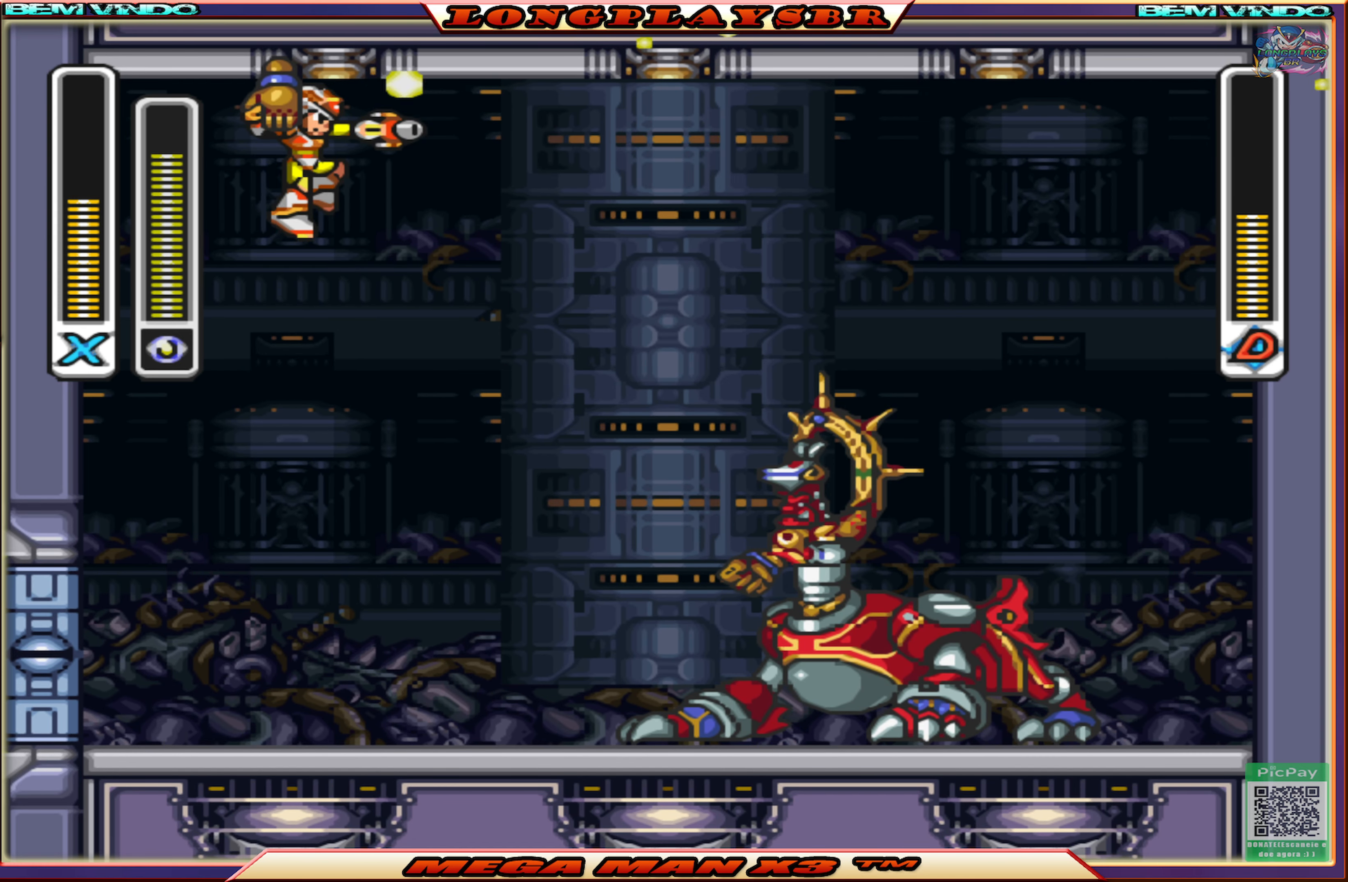
{"buttons": [], "left_stick": "center", "right_stick": "center", "events": []}
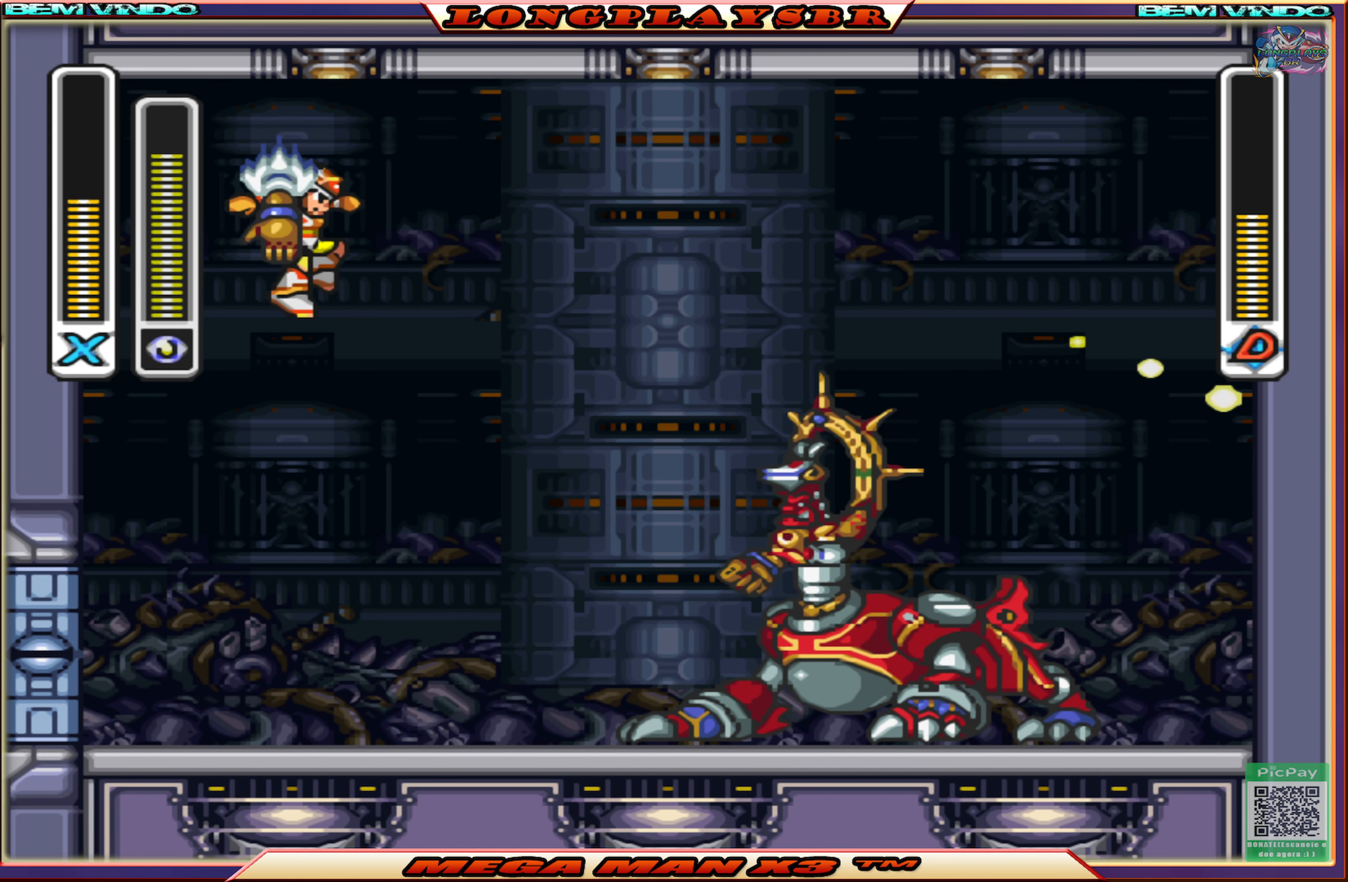
{"buttons": ["SQUARE"], "left_stick": "center", "right_stick": "center", "events": [[183, "SQUARE", "down"], [283, "SQUARE", "up"], [350, "SQUARE", "down"], [450, "SQUARE", "up"], [500, "SQUARE", "down"]]}
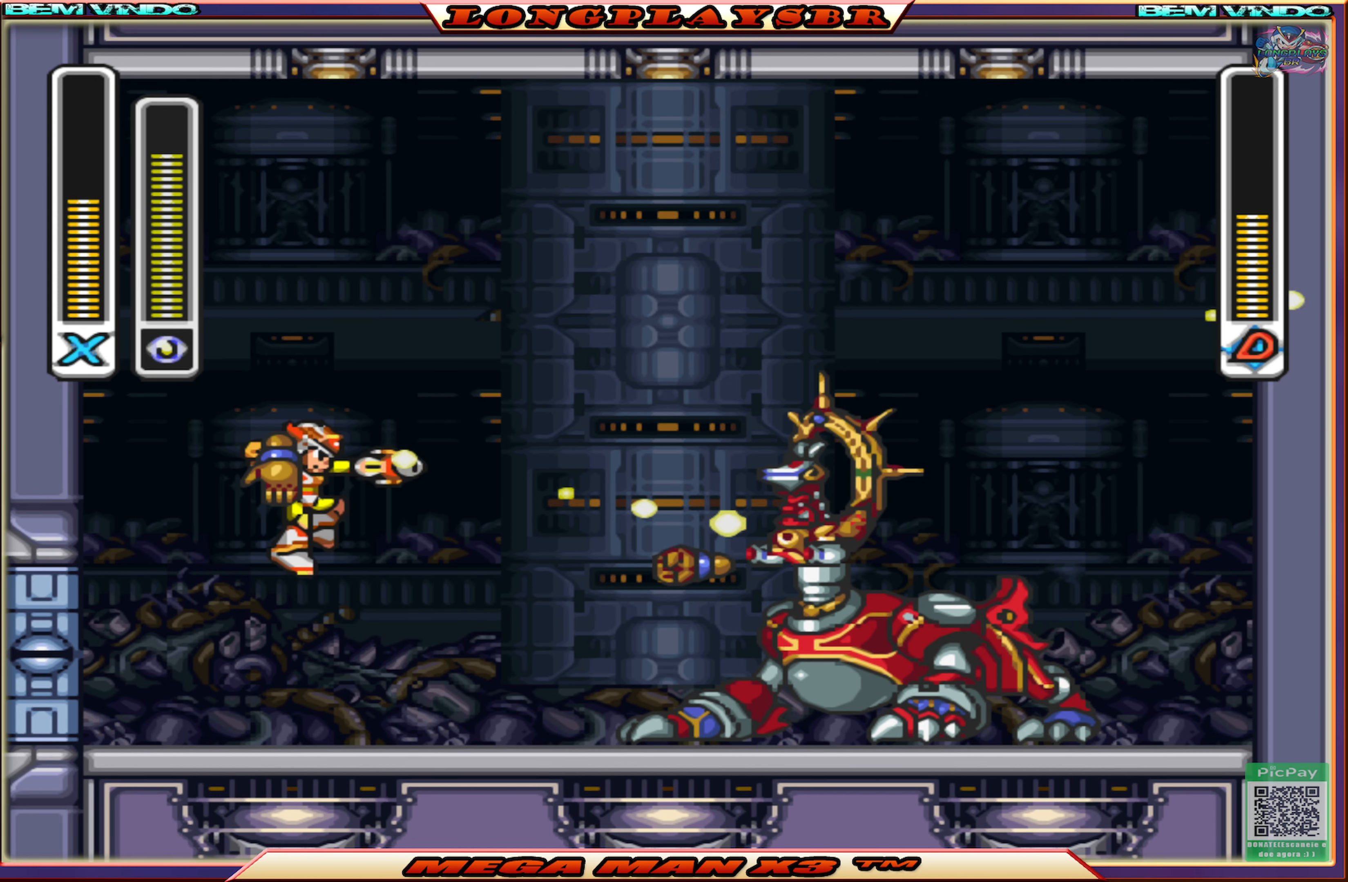
{"buttons": ["SQUARE"], "left_stick": "center", "right_stick": "center", "events": [[116, "SQUARE", "up"], [166, "SQUARE", "down"], [266, "SQUARE", "up"], [333, "SQUARE", "down"], [417, "SQUARE", "up"], [467, "SQUARE", "down"]]}
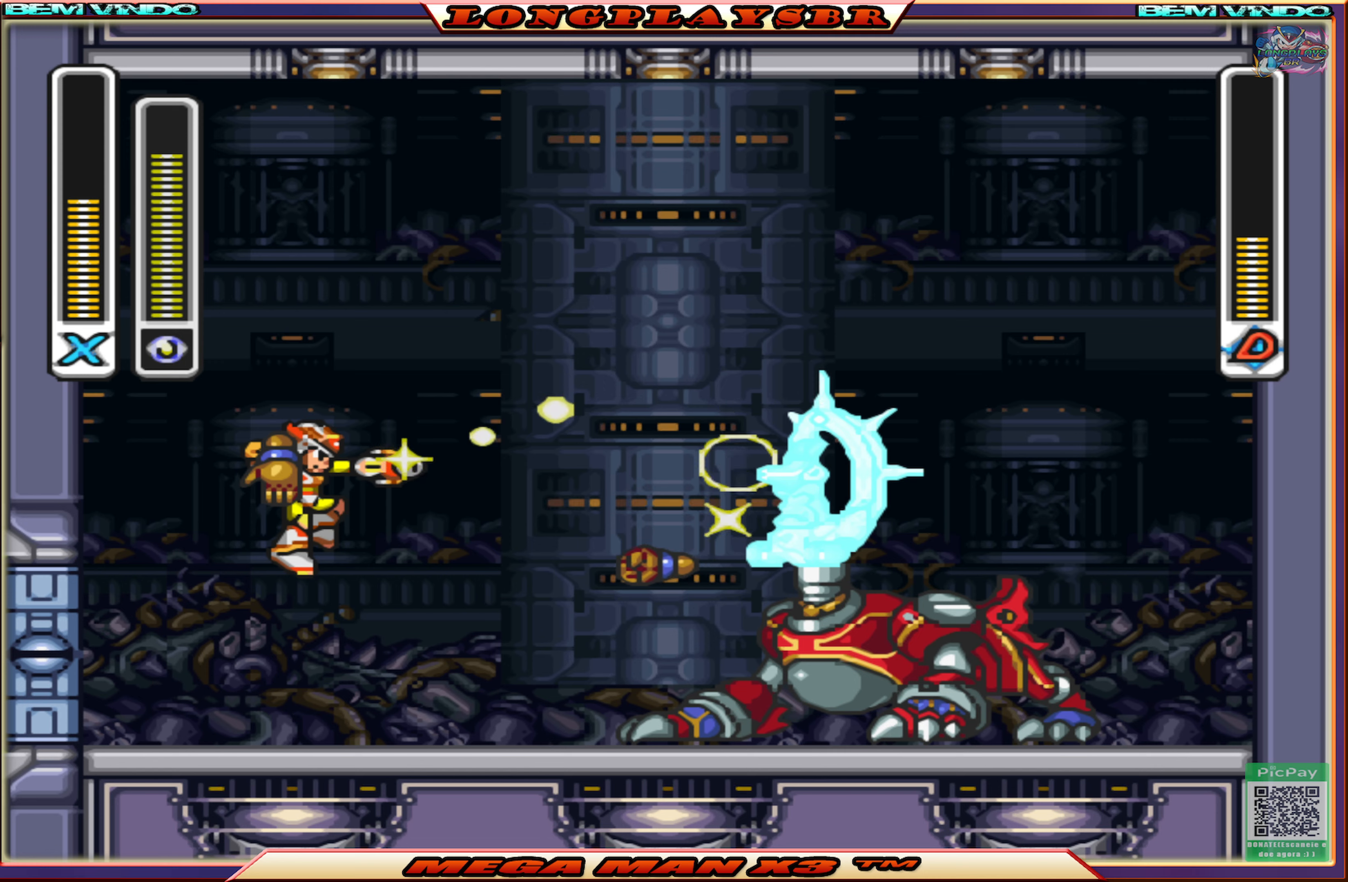
{"buttons": ["SQUARE", "DPAD_RIGHT"], "left_stick": "center", "right_stick": "center", "events": [[83, "SQUARE", "up"], [150, "SQUARE", "down"], [233, "SQUARE", "up"], [300, "SQUARE", "down"], [367, "DPAD_RIGHT", "down"], [400, "SQUARE", "up"], [450, "SQUARE", "down"]]}
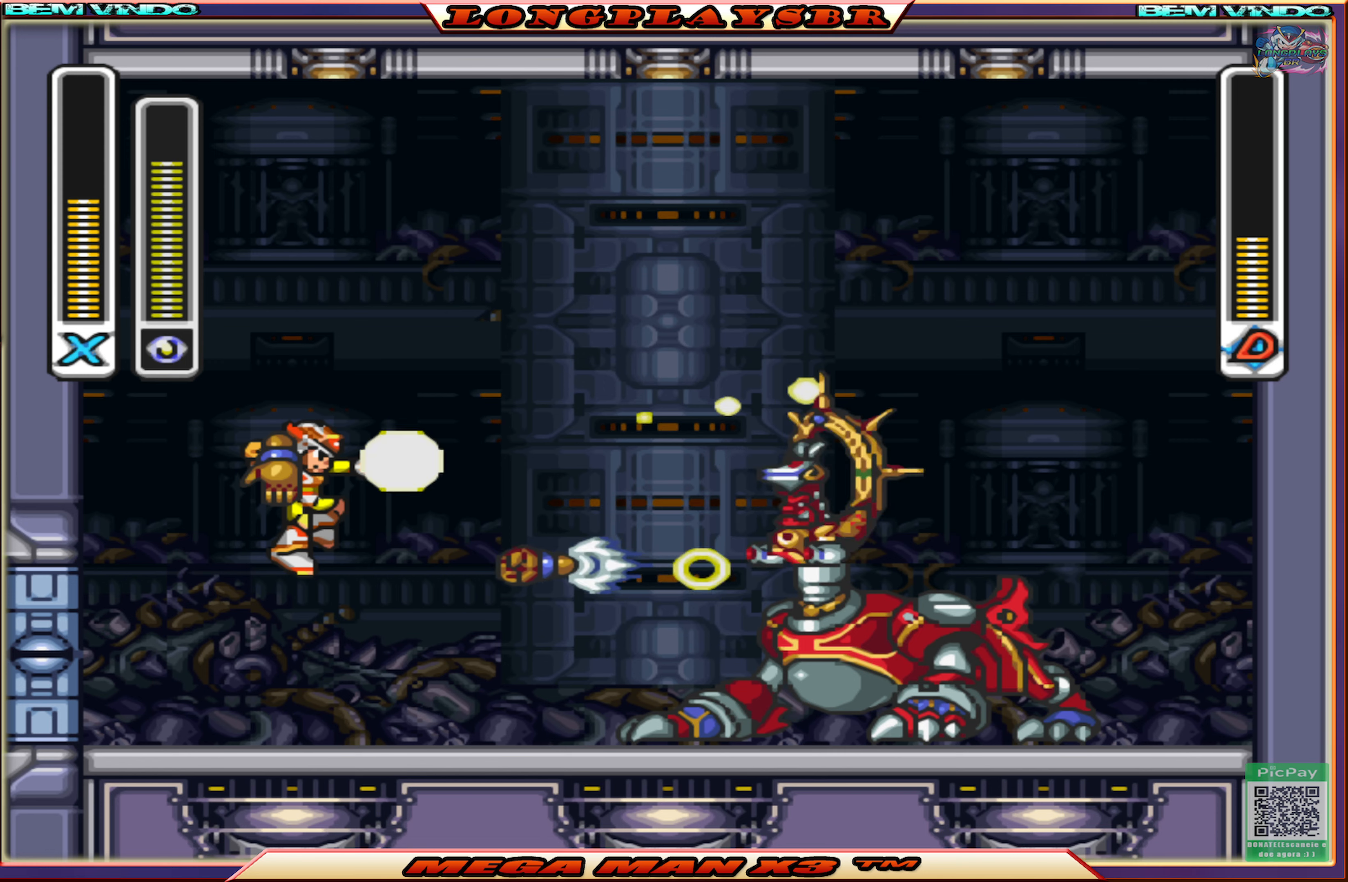
{"buttons": ["SQUARE", "DPAD_RIGHT"], "left_stick": "center", "right_stick": "center", "events": [[50, "SQUARE", "up"], [100, "SQUARE", "down"], [350, "SQUARE", "up"], [417, "SQUARE", "down"]]}
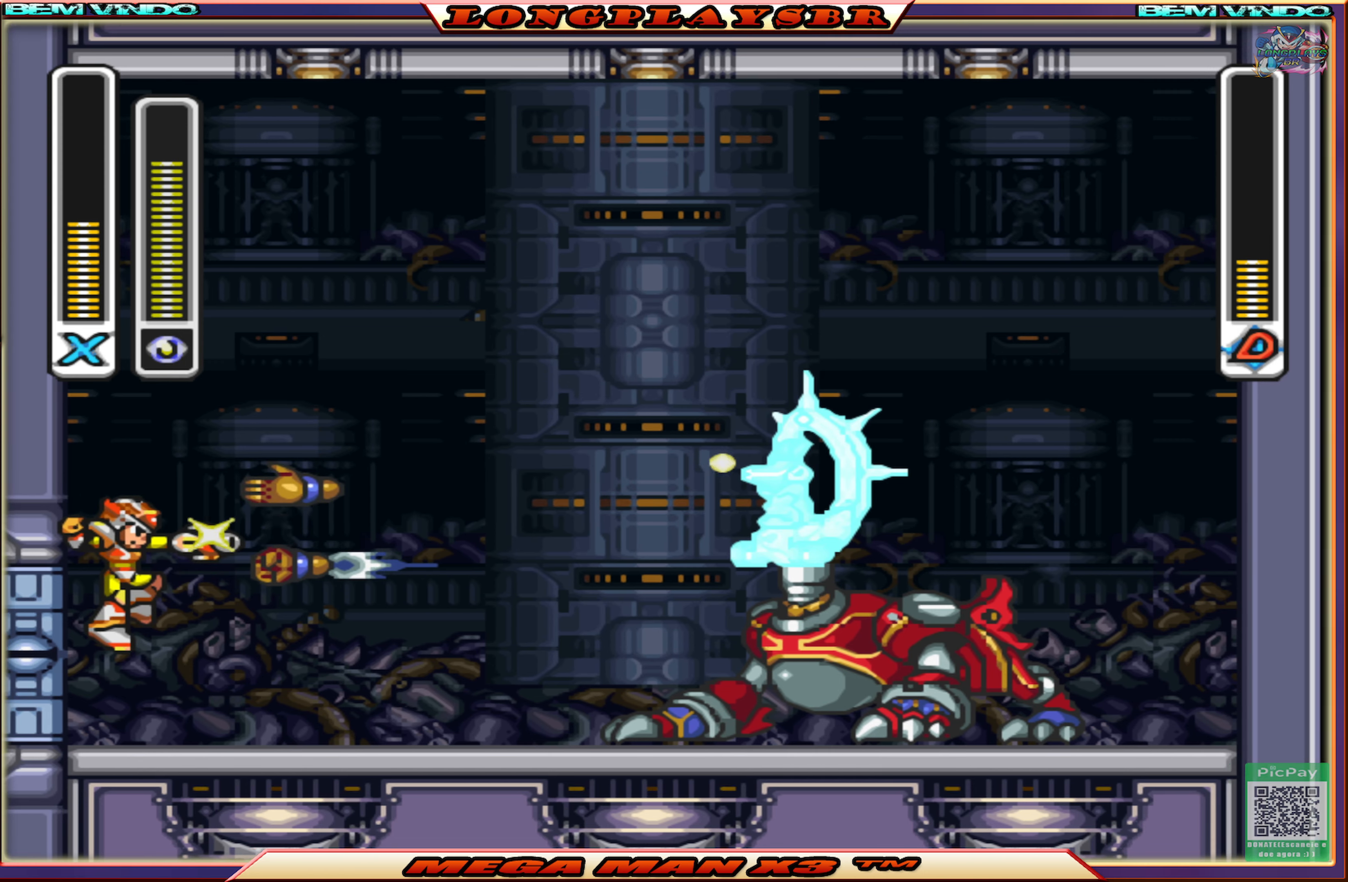
{"buttons": ["DPAD_RIGHT"], "left_stick": "center", "right_stick": "center", "events": [[17, "SQUARE", "up"], [83, "SQUARE", "down"], [167, "SQUARE", "up"], [217, "SQUARE", "down"], [333, "SQUARE", "up"], [383, "SQUARE", "down"], [483, "SQUARE", "up"]]}
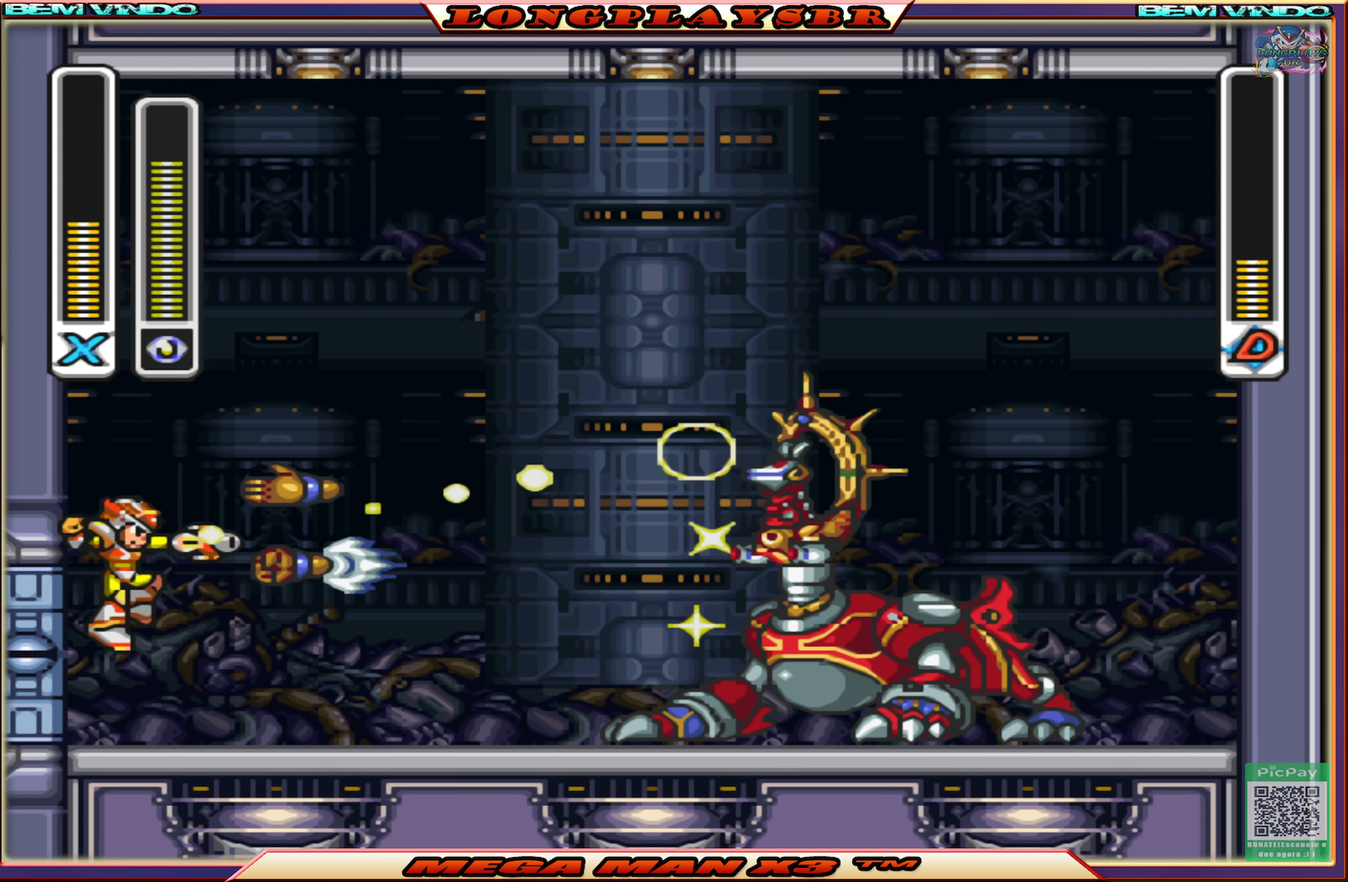
{"buttons": [], "left_stick": "center", "right_stick": "center", "events": [[50, "SQUARE", "down"], [150, "SQUARE", "up"], [217, "SQUARE", "down"], [317, "SQUARE", "up"], [367, "SQUARE", "down"], [467, "DPAD_RIGHT", "up"], [483, "SQUARE", "up"]]}
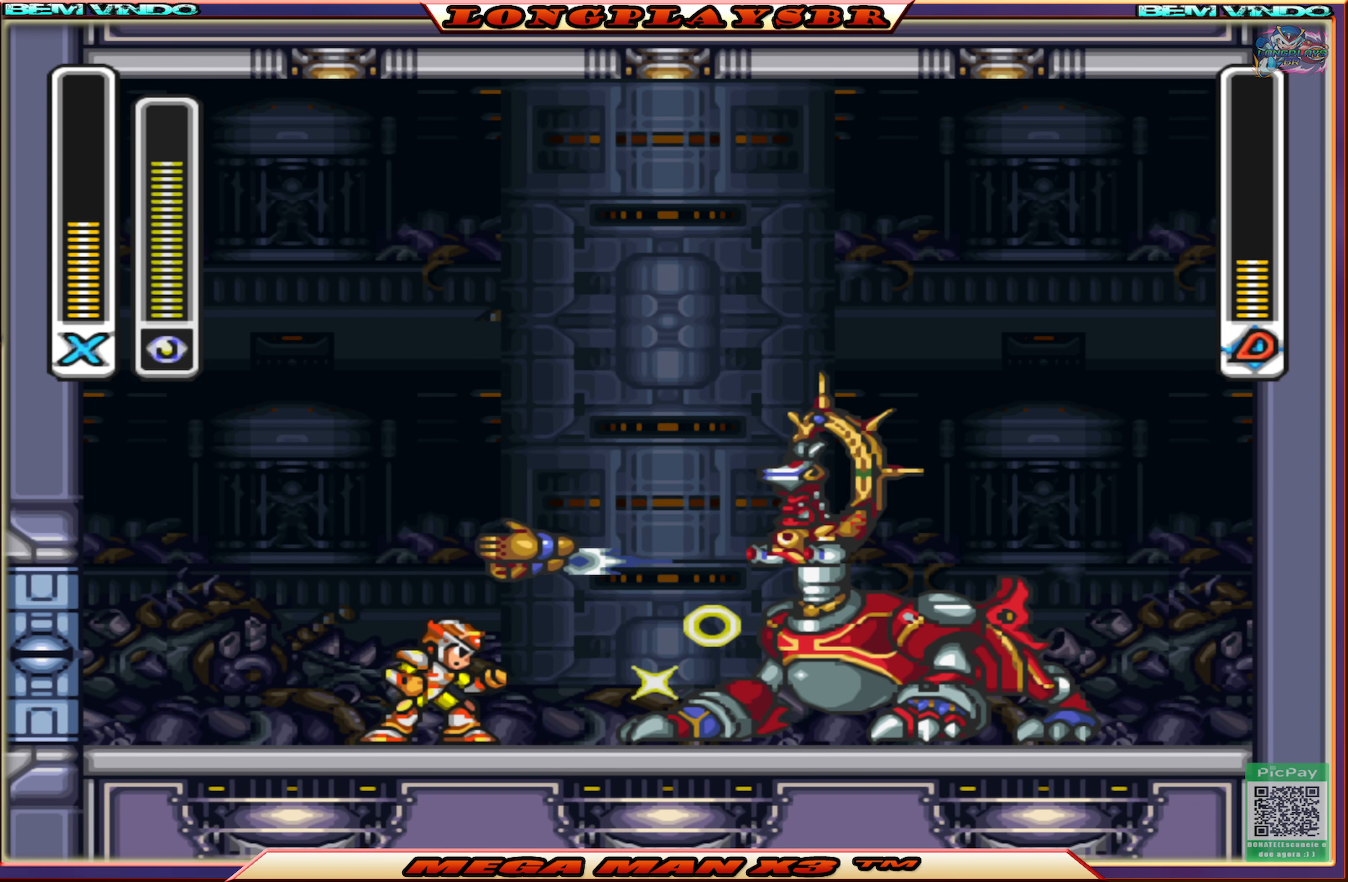
{"buttons": ["CROSS", "CIRCLE", "DPAD_RIGHT"], "left_stick": "center", "right_stick": "center", "events": [[183, "DPAD_LEFT", "down"], [367, "CIRCLE", "down"], [400, "CROSS", "down"], [450, "DPAD_LEFT", "up"], [450, "DPAD_UP", "down"], [467, "DPAD_UP", "up"], [500, "DPAD_RIGHT", "down"]]}
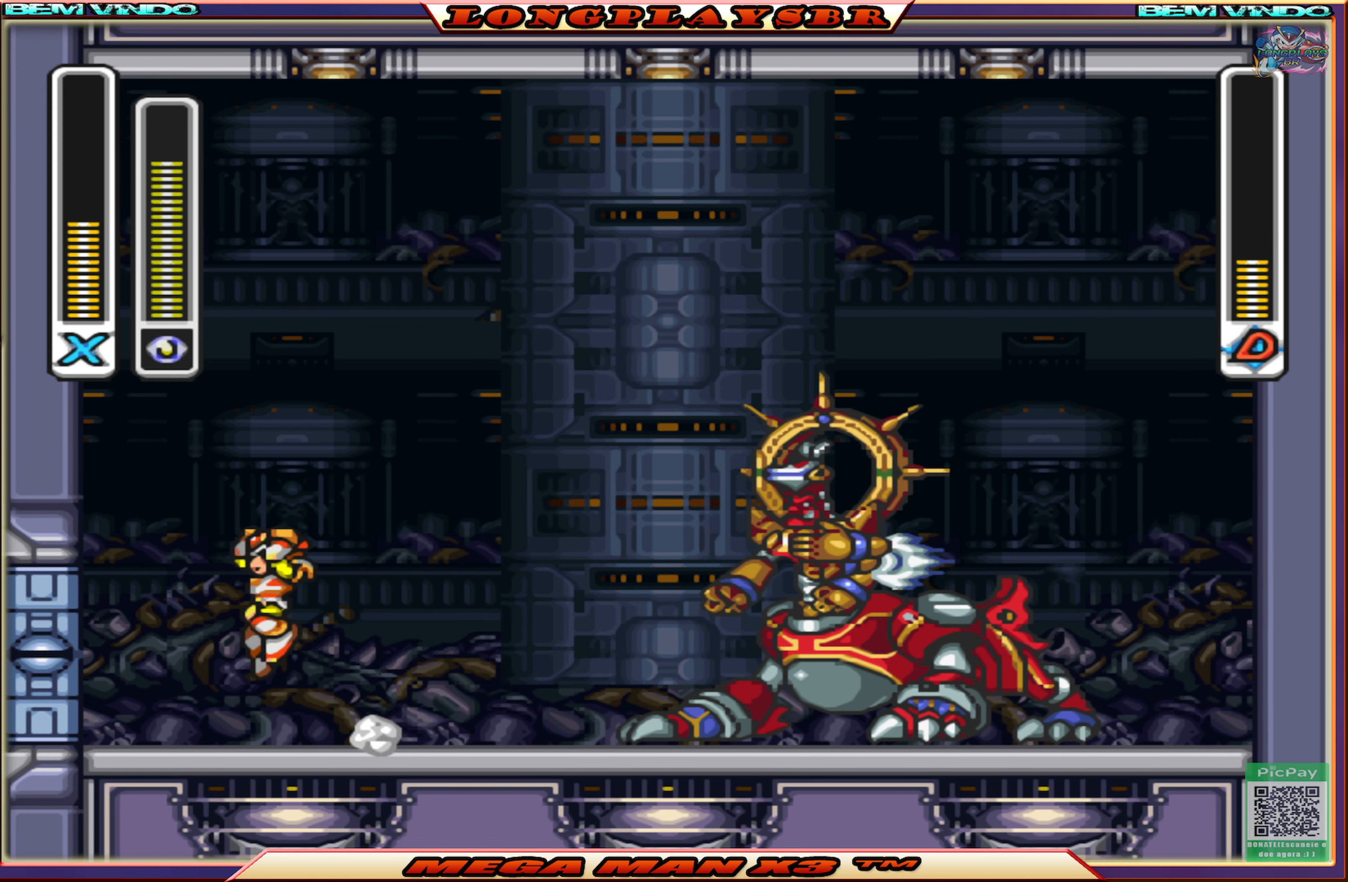
{"buttons": ["CROSS"], "left_stick": "center", "right_stick": "center", "events": [[50, "SQUARE", "down"], [67, "DPAD_RIGHT", "up"], [83, "CIRCLE", "up"], [83, "CROSS", "up"], [200, "SQUARE", "up"], [250, "SQUARE", "down"], [367, "SQUARE", "up"], [500, "CROSS", "down"]]}
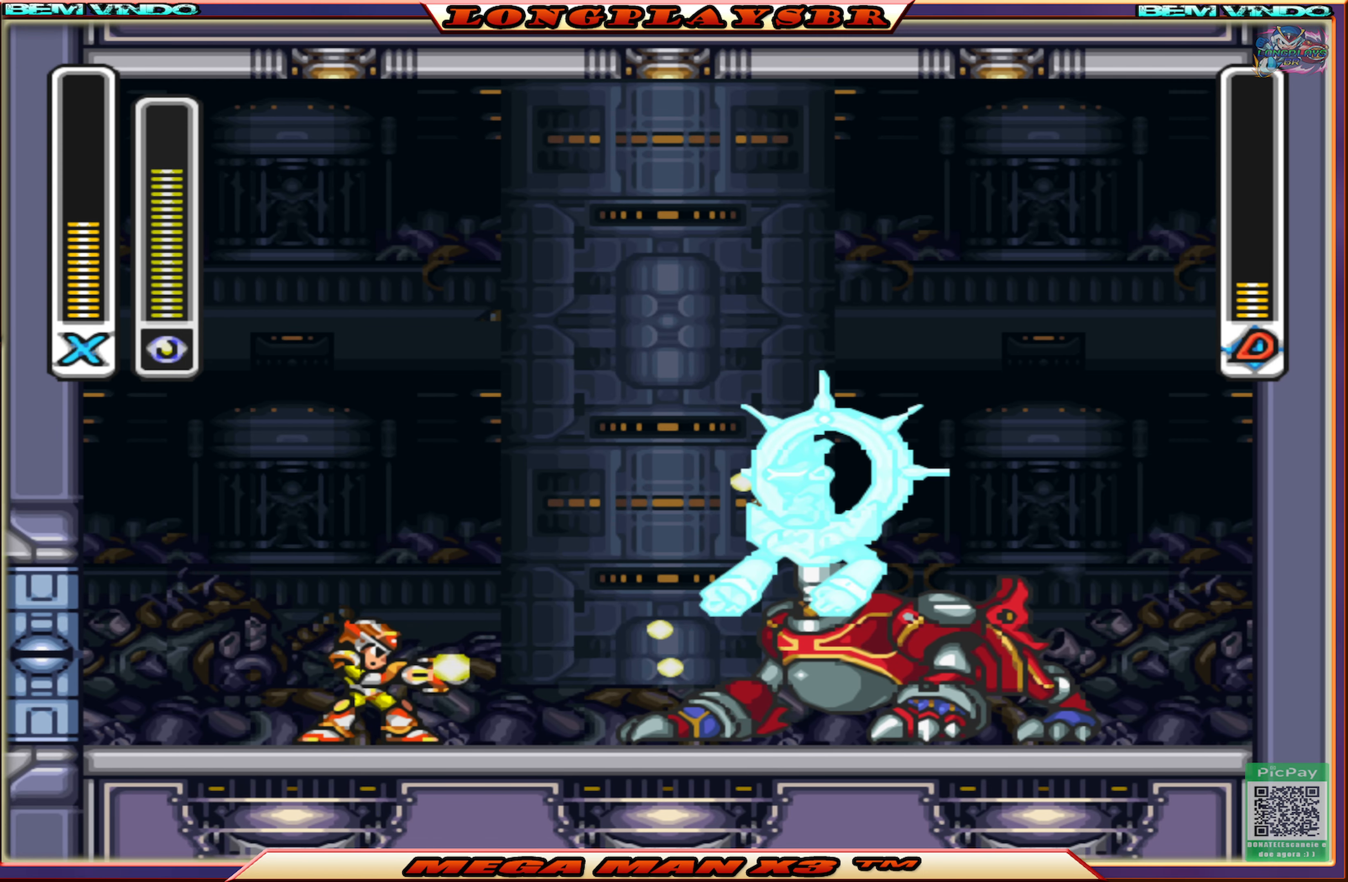
{"buttons": [], "left_stick": "center", "right_stick": "center", "events": [[117, "SQUARE", "down"], [150, "CROSS", "up"], [200, "SQUARE", "up"], [250, "SQUARE", "down"], [333, "SQUARE", "up"], [417, "SQUARE", "down"], [500, "SQUARE", "up"]]}
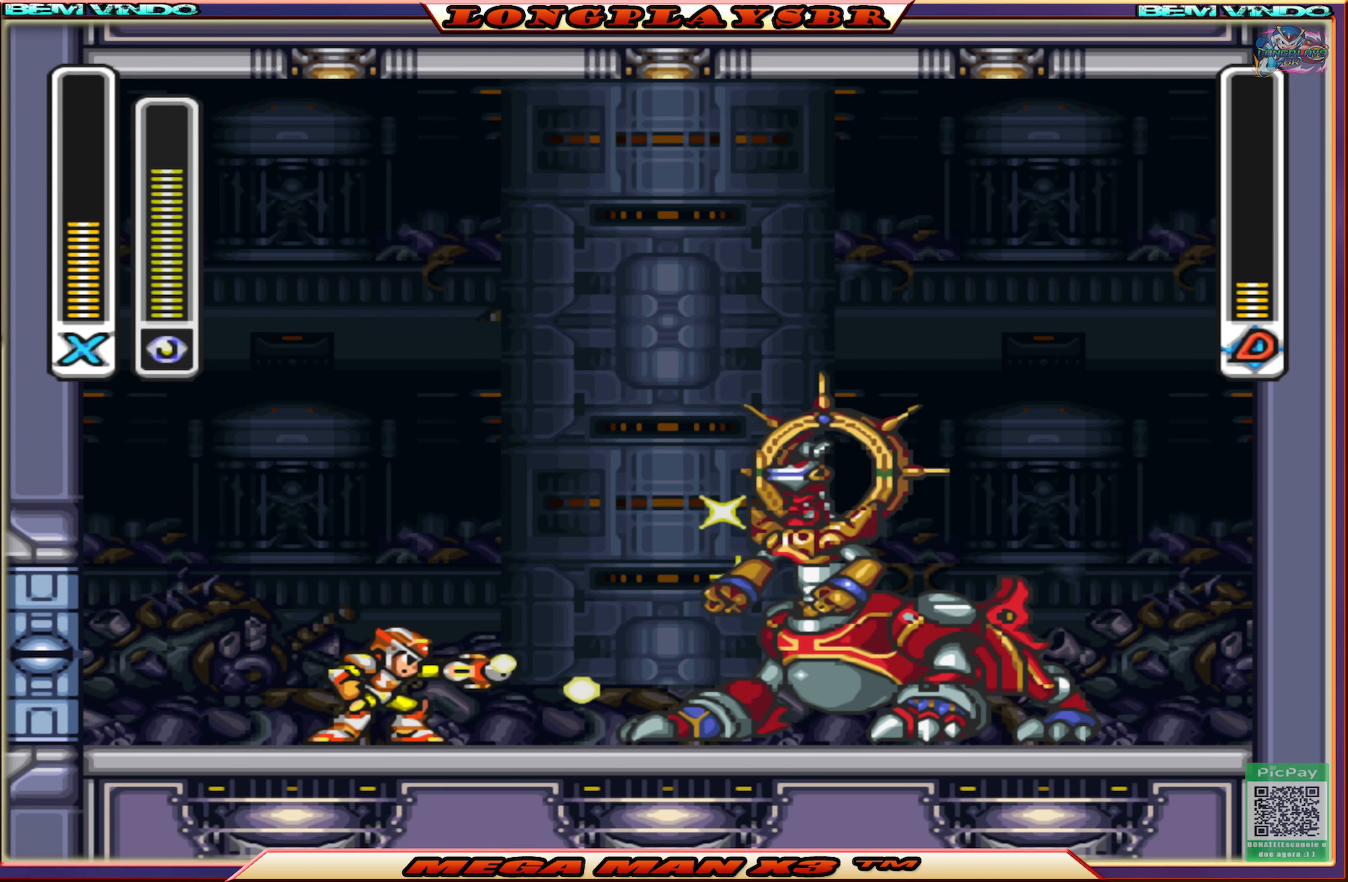
{"buttons": ["DPAD_LEFT"], "left_stick": "center", "right_stick": "center", "events": [[67, "CROSS", "down"], [150, "SQUARE", "down"], [217, "CROSS", "up"], [267, "SQUARE", "up"], [333, "SQUARE", "down"], [433, "SQUARE", "up"], [500, "DPAD_LEFT", "down"]]}
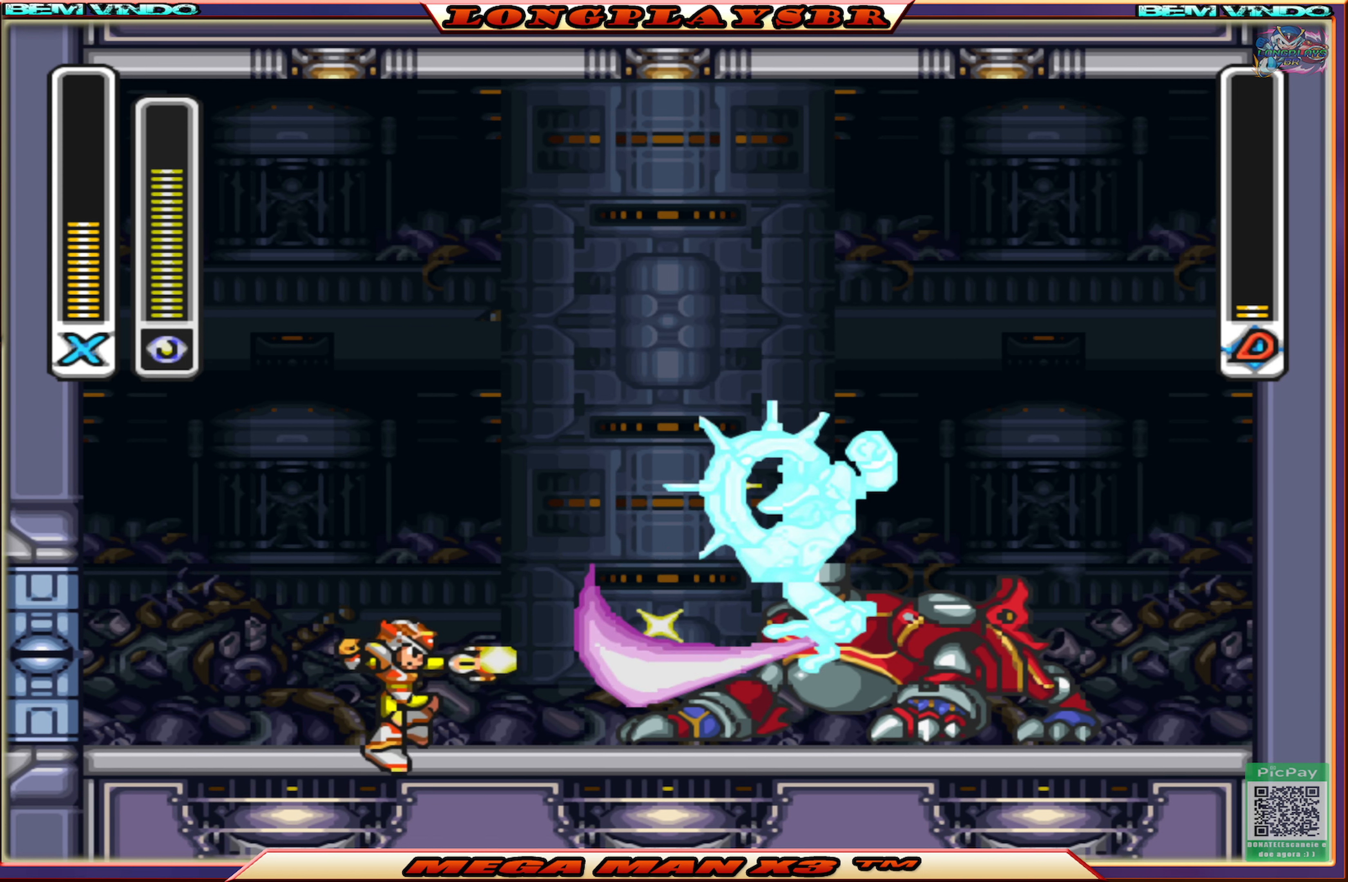
{"buttons": [], "left_stick": "center", "right_stick": "center", "events": [[167, "DPAD_UP", "down"], [183, "DPAD_LEFT", "up"], [200, "CIRCLE", "down"], [200, "DPAD_RIGHT", "down"], [200, "DPAD_UP", "up"], [383, "DPAD_RIGHT", "up"], [450, "CIRCLE", "up"]]}
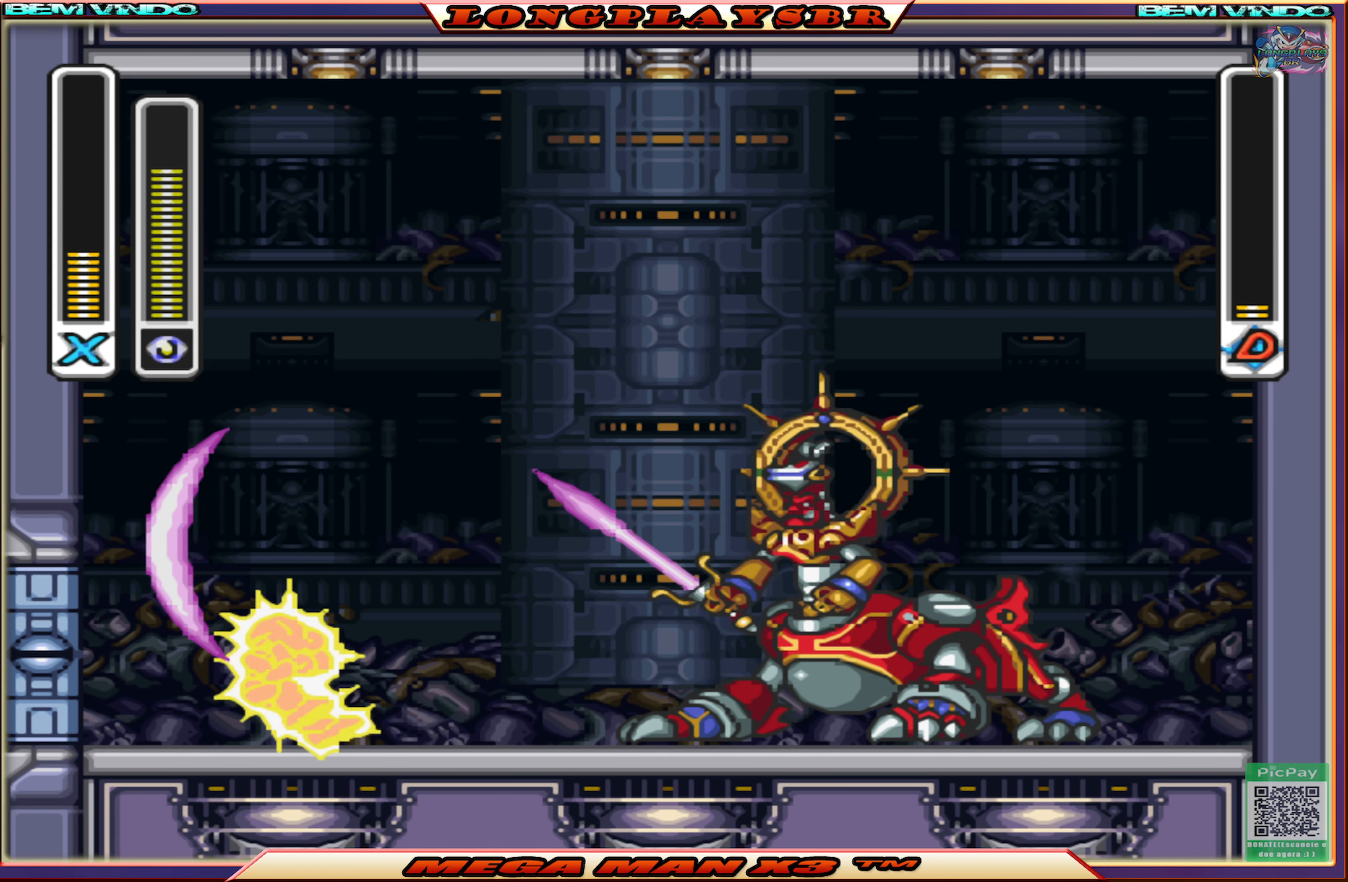
{"buttons": [], "left_stick": "center", "right_stick": "center", "events": [[250, "CROSS", "down"], [384, "SQUARE", "down"], [434, "CROSS", "up"], [500, "SQUARE", "up"]]}
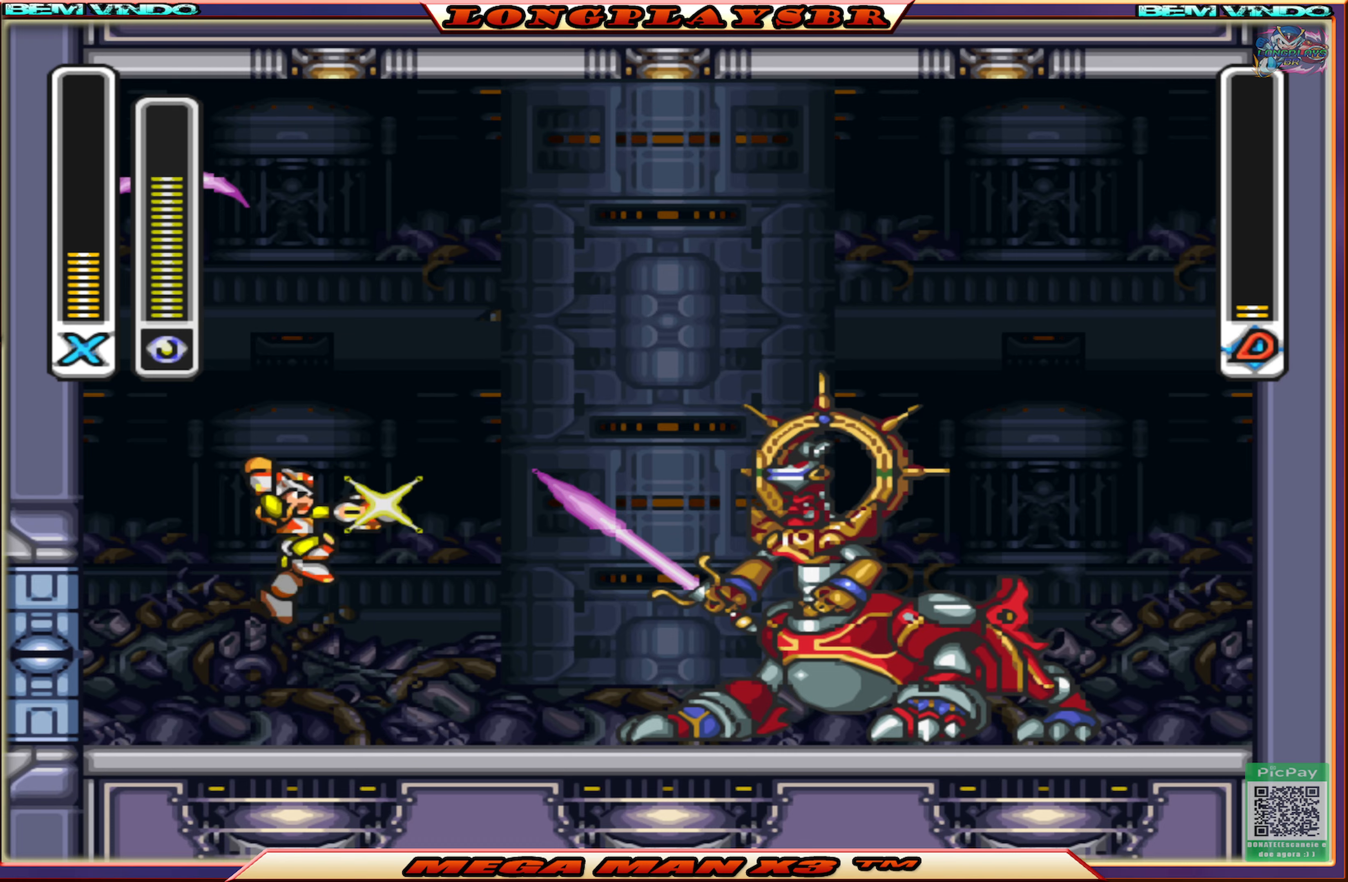
{"buttons": [], "left_stick": "center", "right_stick": "center", "events": [[50, "SQUARE", "down"], [134, "SQUARE", "up"], [184, "SQUARE", "down"], [300, "SQUARE", "up"], [350, "SQUARE", "down"], [467, "SQUARE", "up"]]}
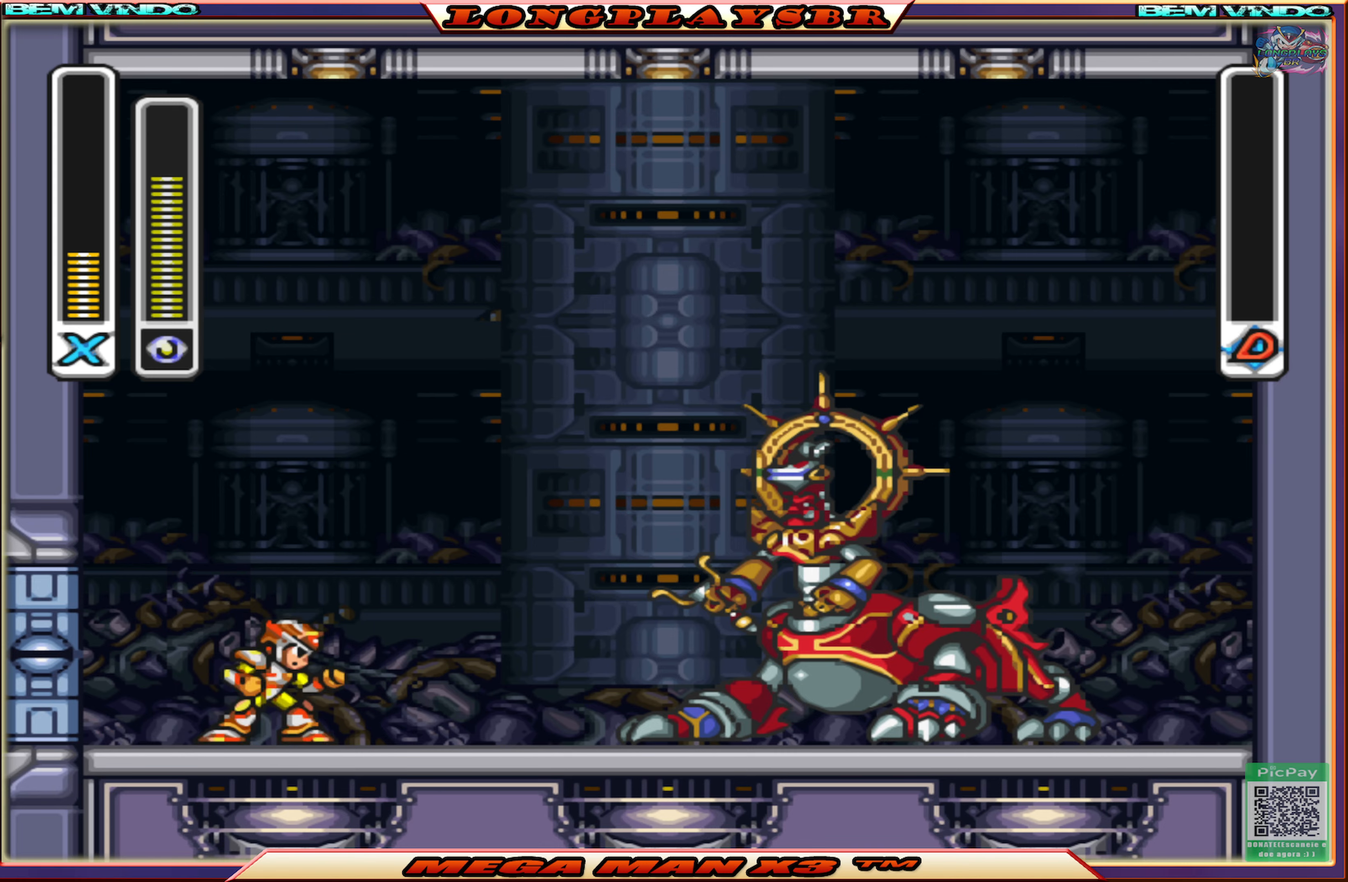
{"buttons": [], "left_stick": "center", "right_stick": "center", "events": [[117, "CROSS", "down"], [284, "CROSS", "up"]]}